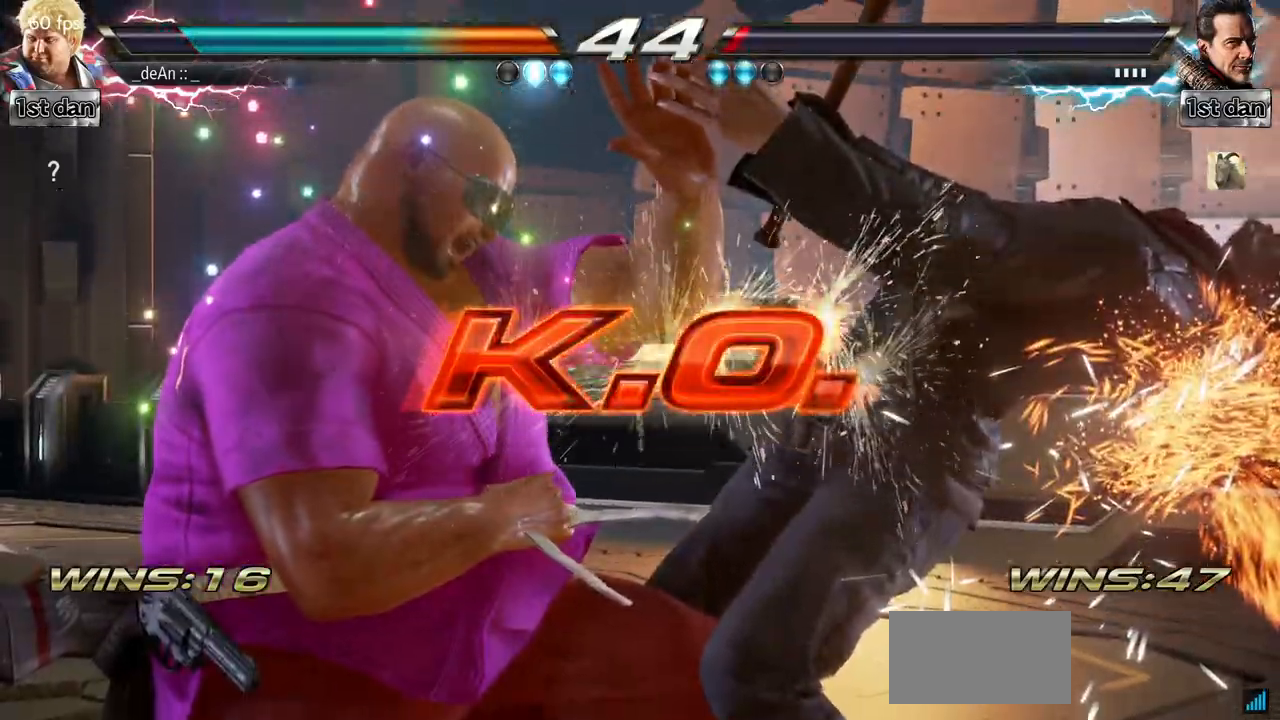
Gameplay with a controller (arcade stick); each line is a JSON object with the inputs held at the frame after it. "events" lists button and stick changes between this image and that frame as [ms after this image, input, new state], when the widget could be followed in between. Not read: L3 R3.
{"buttons": [], "left_stick": "center", "events": []}
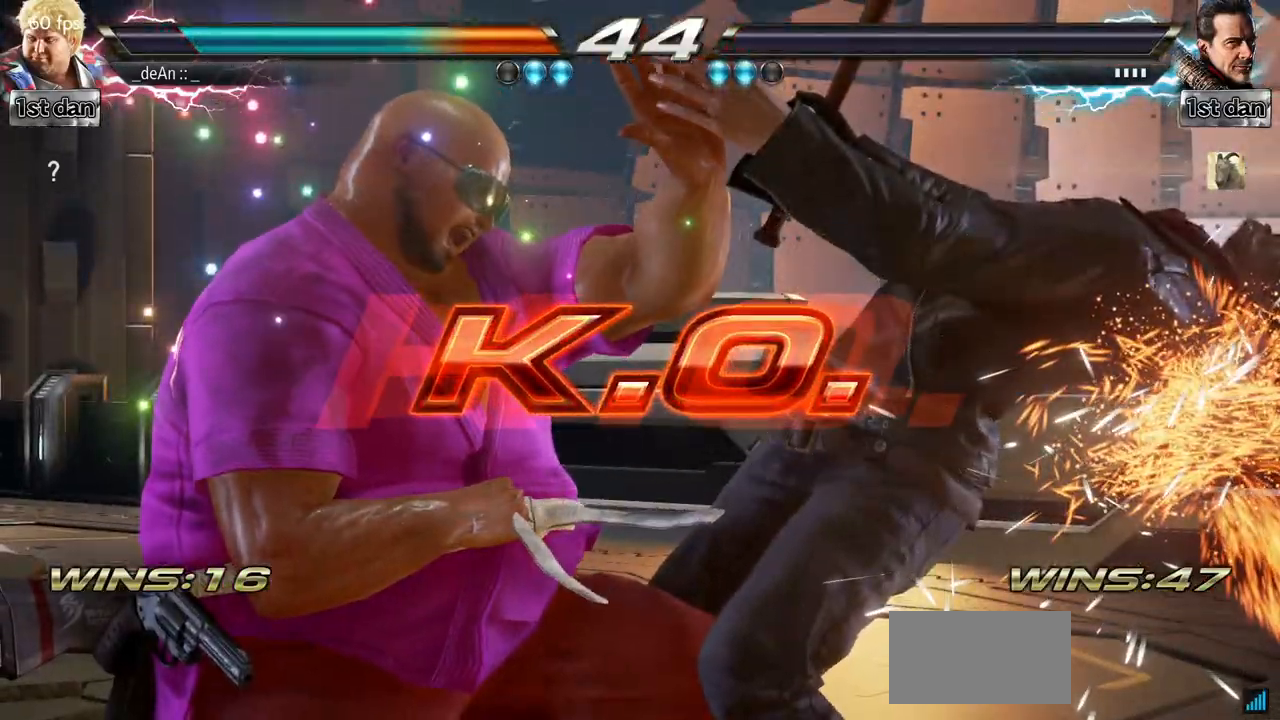
{"buttons": [], "left_stick": "center", "events": [[284, "R2", "down"], [334, "R2", "up"]]}
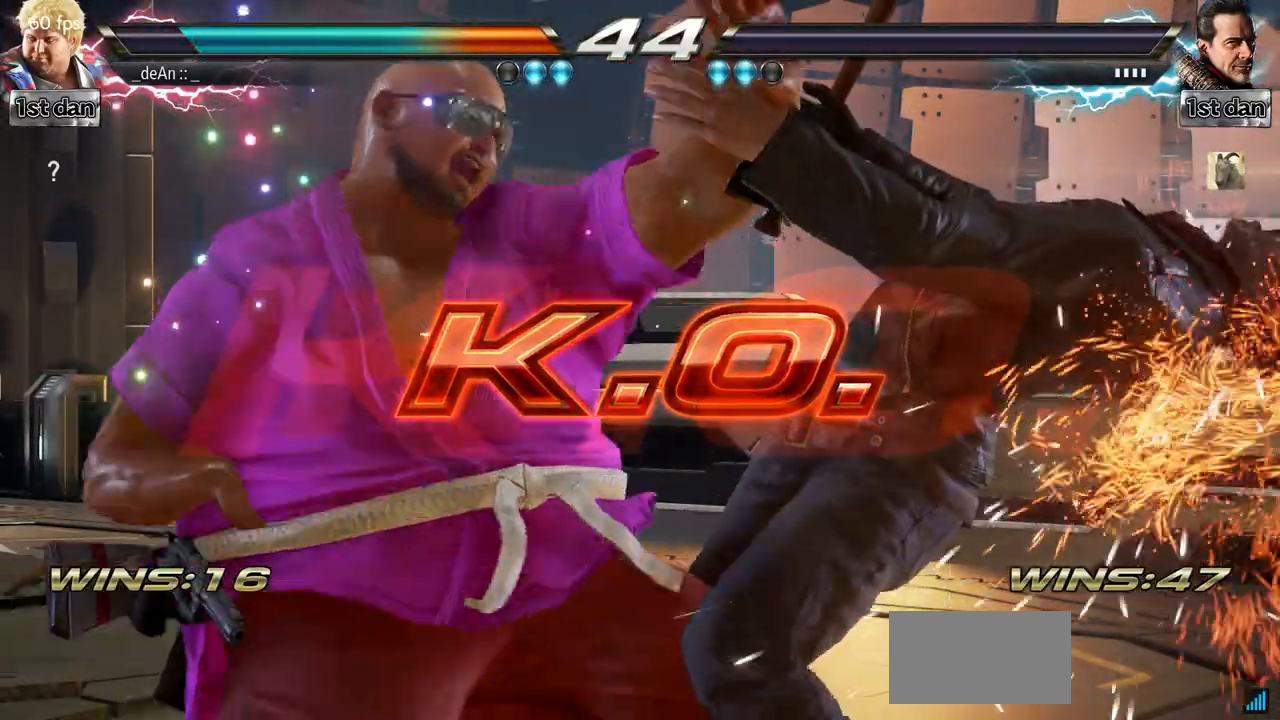
{"buttons": [], "left_stick": "center", "events": []}
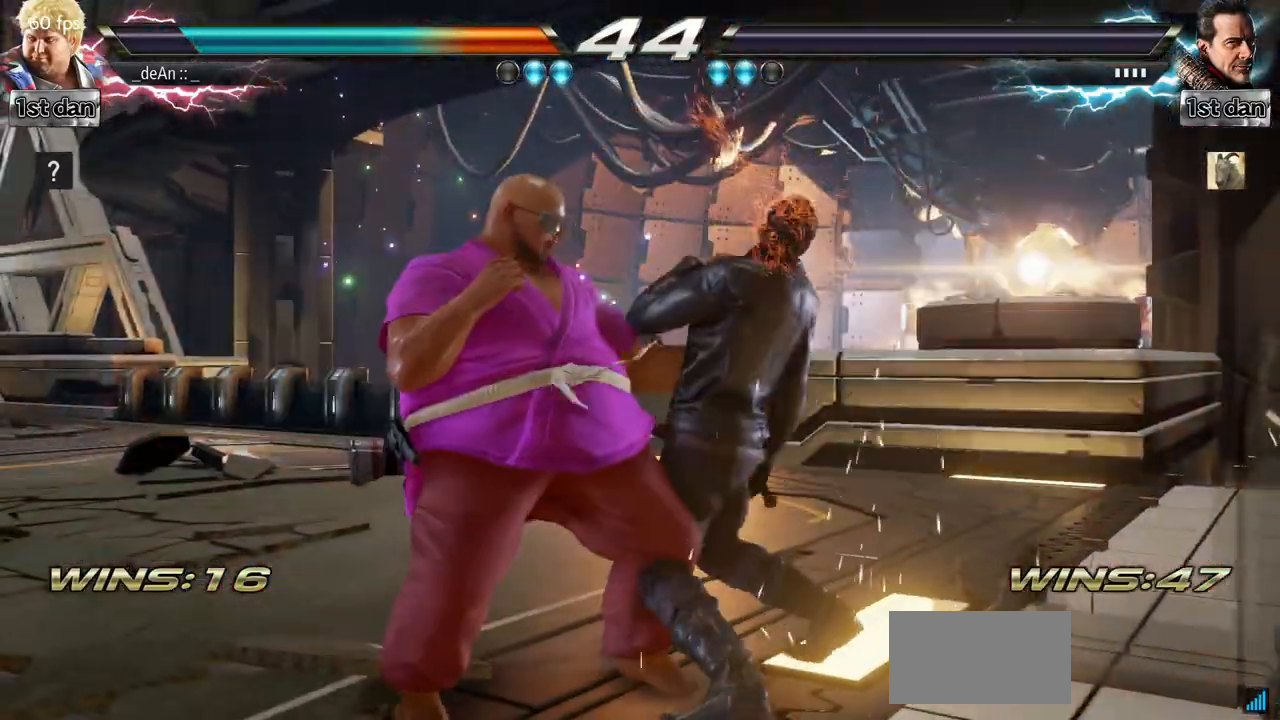
{"buttons": [], "left_stick": "center", "events": [[100, "SQUARE", "down"], [200, "SQUARE", "up"]]}
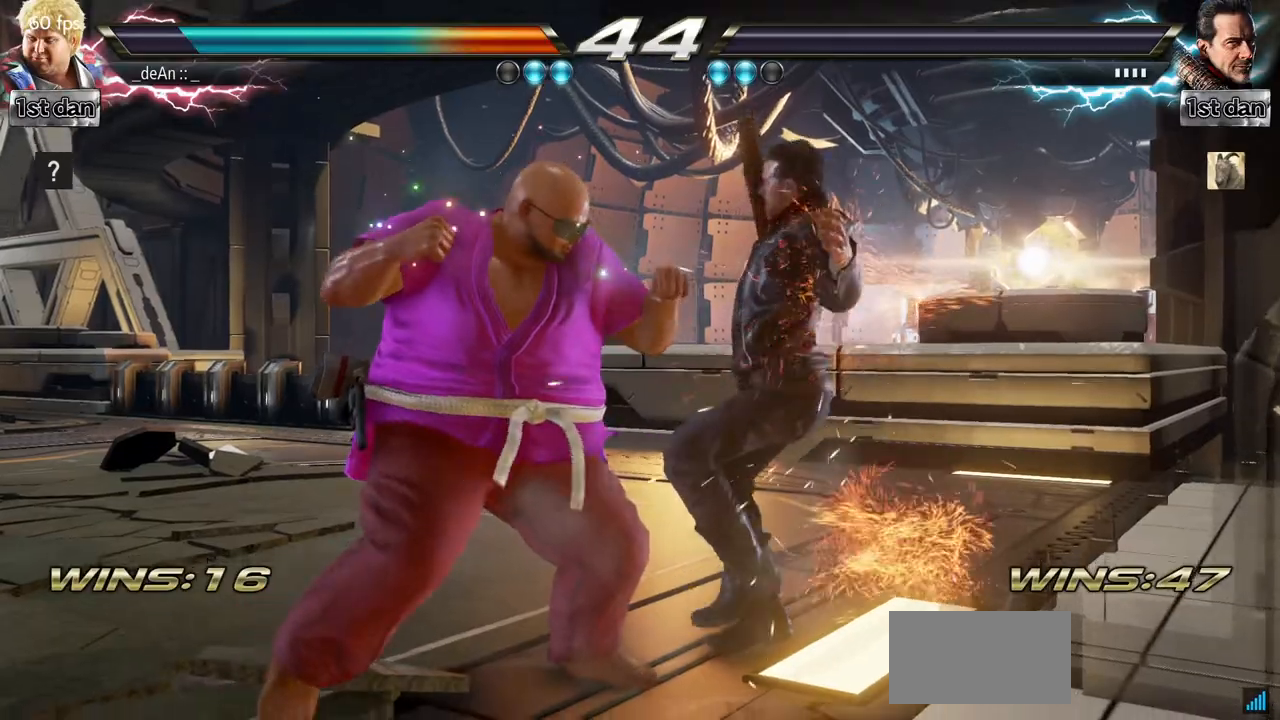
{"buttons": ["SQUARE"], "left_stick": "center", "events": [[66, "SQUARE", "down"], [200, "SQUARE", "up"], [500, "SQUARE", "down"]]}
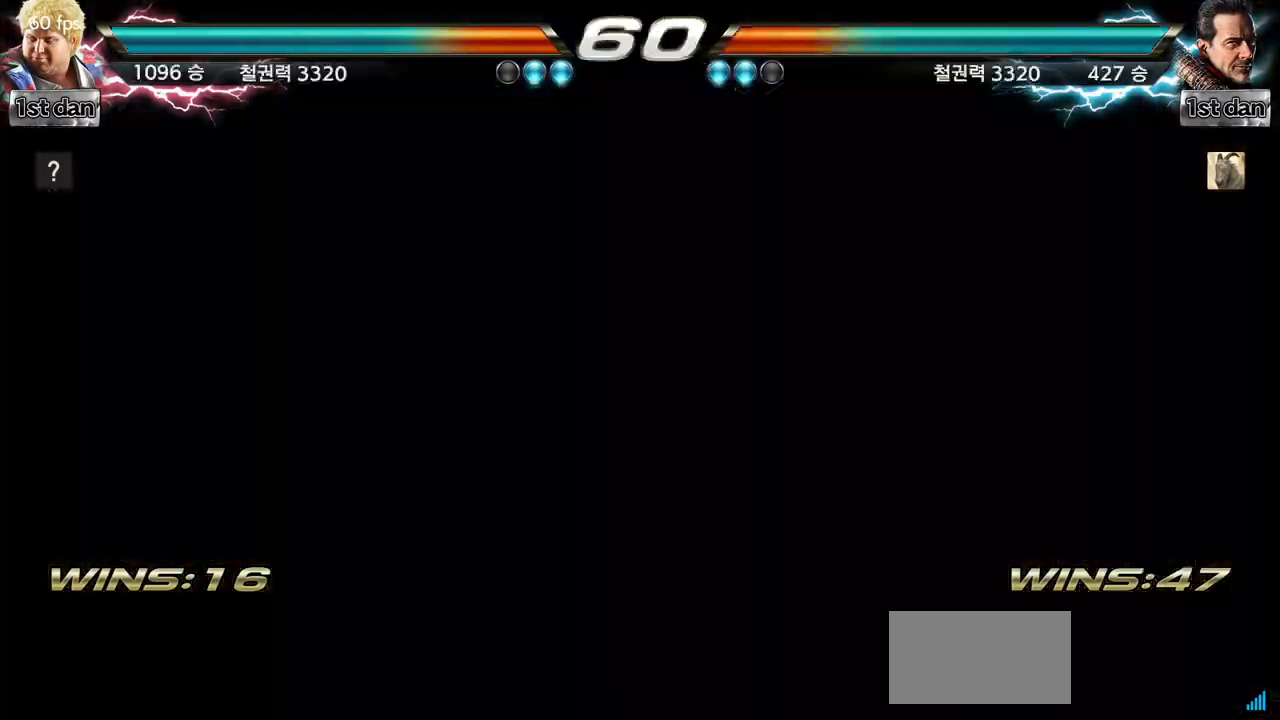
{"buttons": [], "left_stick": "center", "events": [[167, "SQUARE", "up"], [167, "TRIANGLE", "down"], [200, "TRIANGLE", "up"]]}
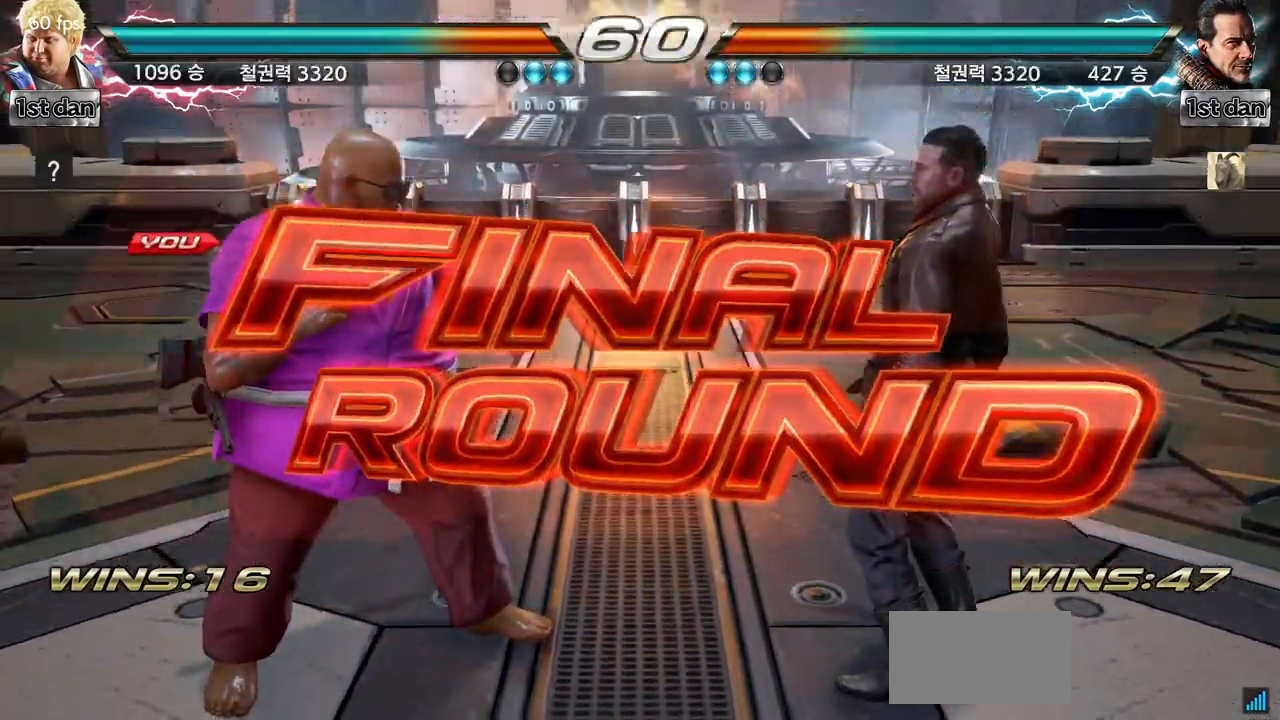
{"buttons": [], "left_stick": "center", "events": []}
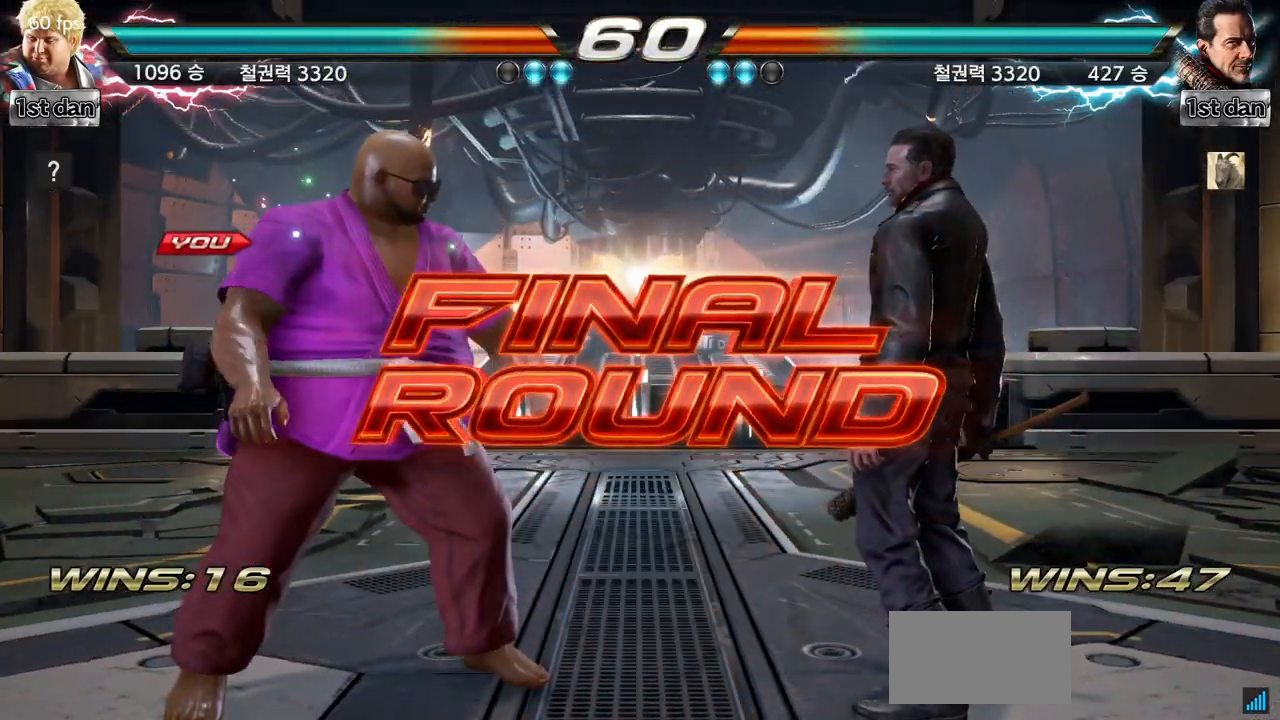
{"buttons": [], "left_stick": "center", "events": []}
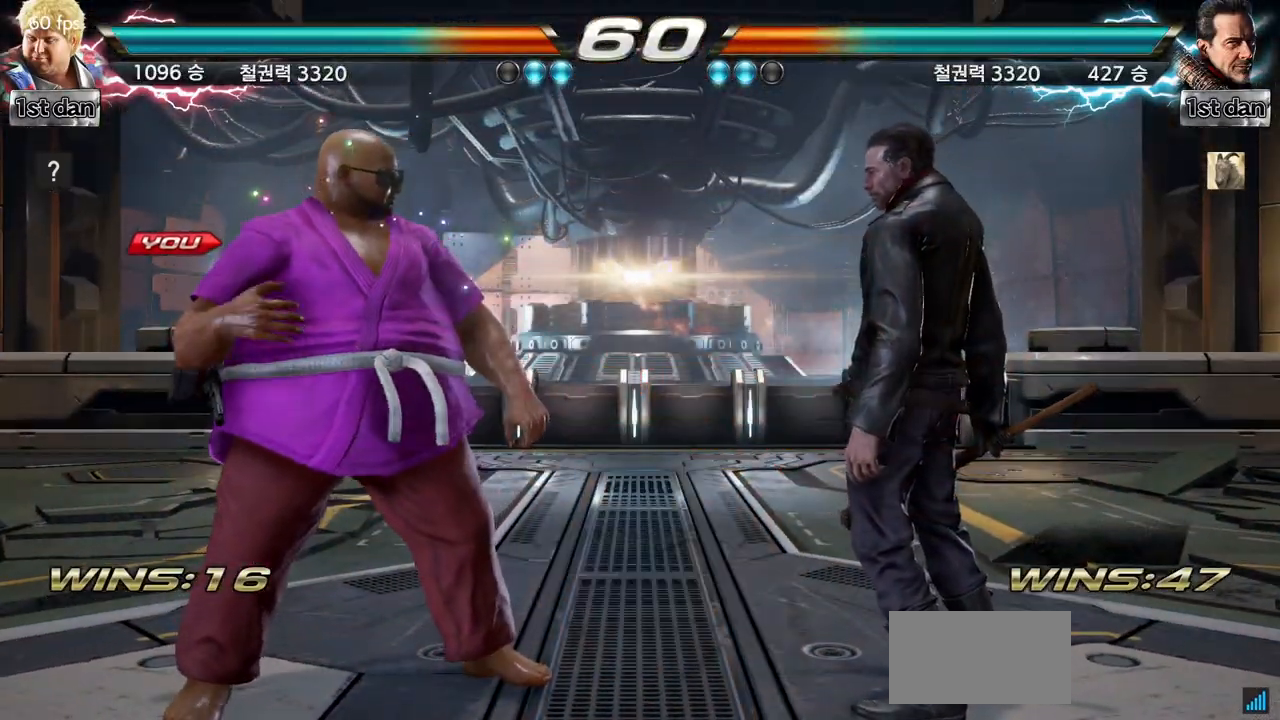
{"buttons": [], "left_stick": "center", "events": []}
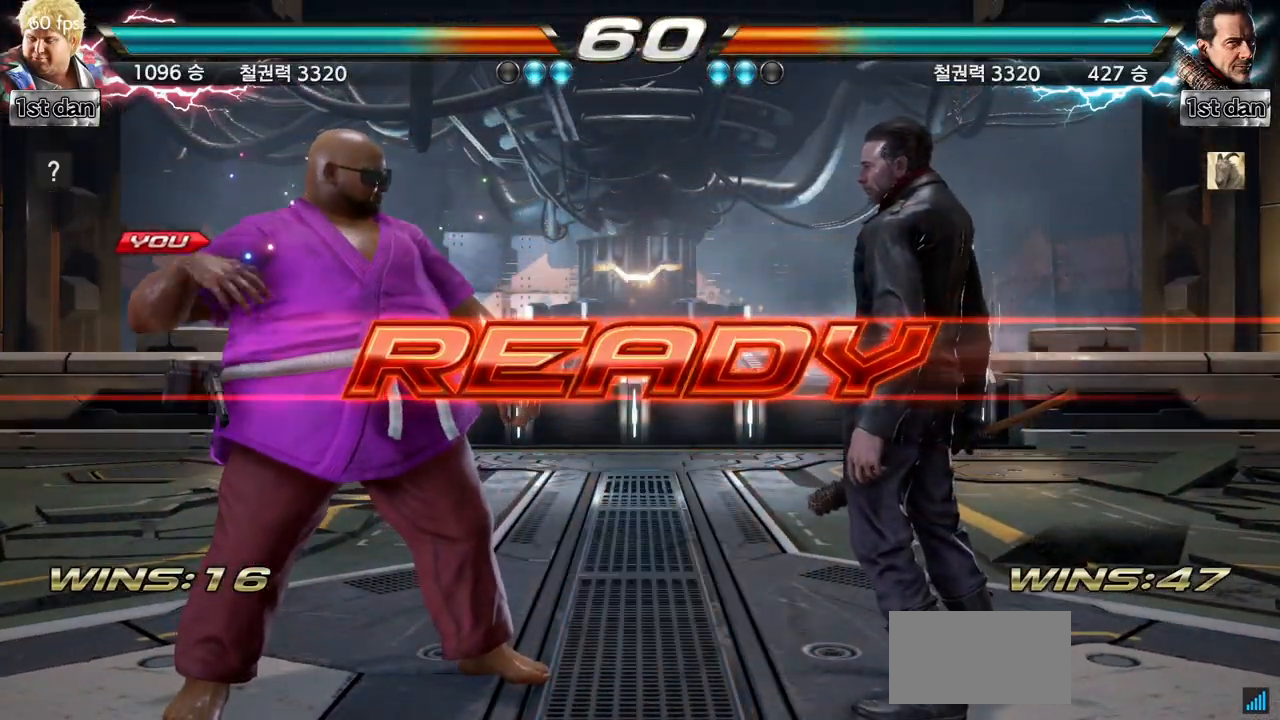
{"buttons": [], "left_stick": "center", "events": []}
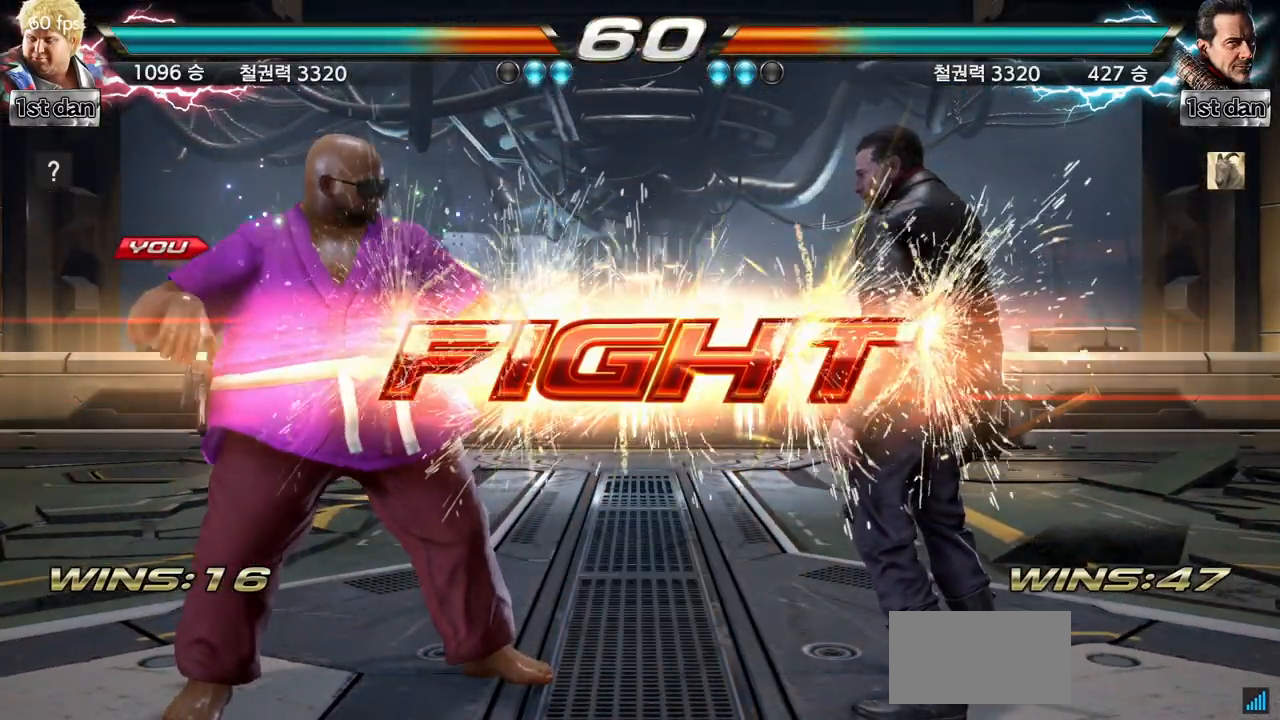
{"buttons": [], "left_stick": "center", "events": [[300, "TRIANGLE", "down"], [367, "SQUARE", "down"], [400, "TRIANGLE", "up"], [450, "SQUARE", "up"]]}
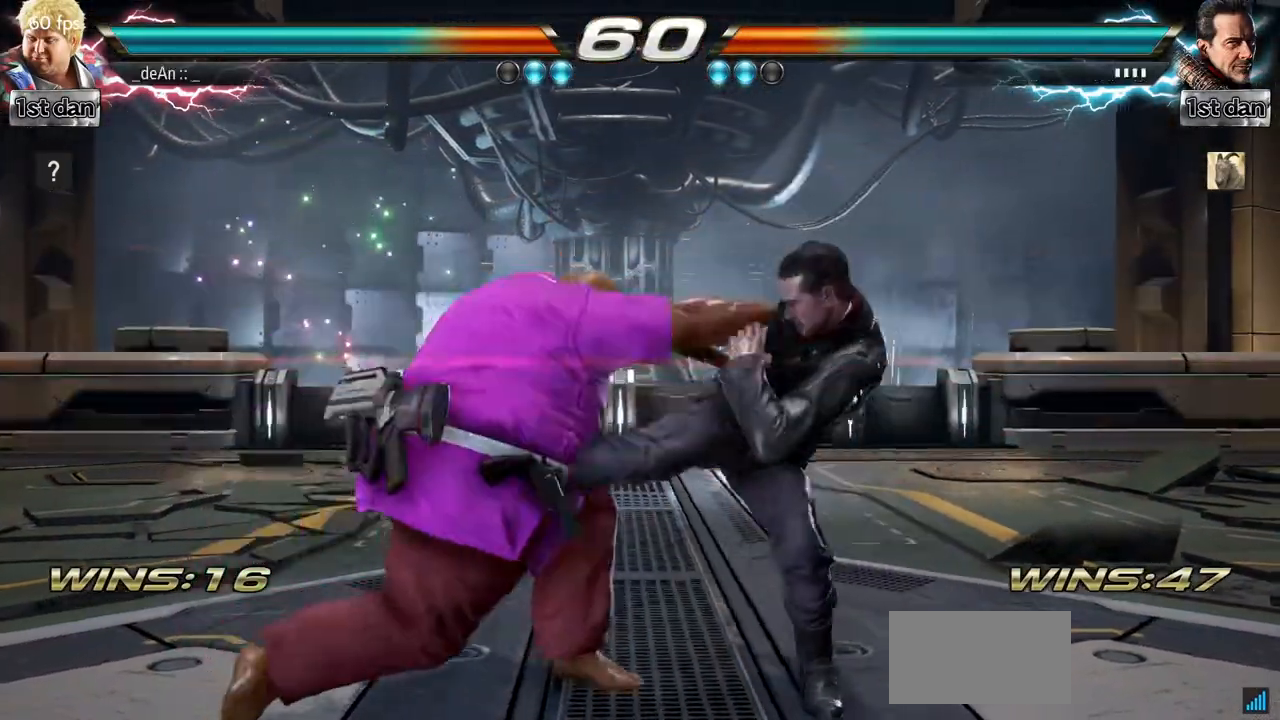
{"buttons": ["TRIANGLE"], "left_stick": "left", "events": [[34, "CIRCLE", "down"], [250, "CIRCLE", "up"], [284, "CIRCLE", "down"], [367, "CIRCLE", "up"], [401, "left_stick", "left"], [467, "TRIANGLE", "down"]]}
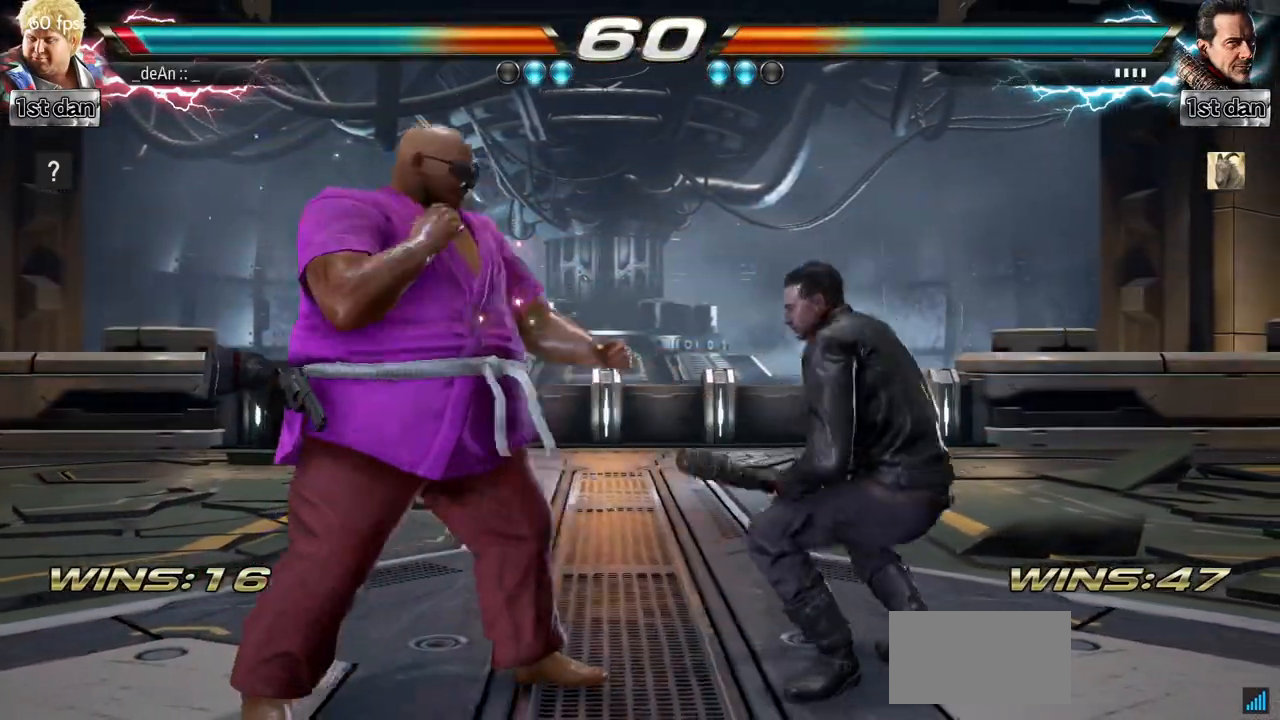
{"buttons": [], "left_stick": "left", "events": [[50, "TRIANGLE", "up"], [66, "TRIANGLE", "down"], [183, "TRIANGLE", "up"]]}
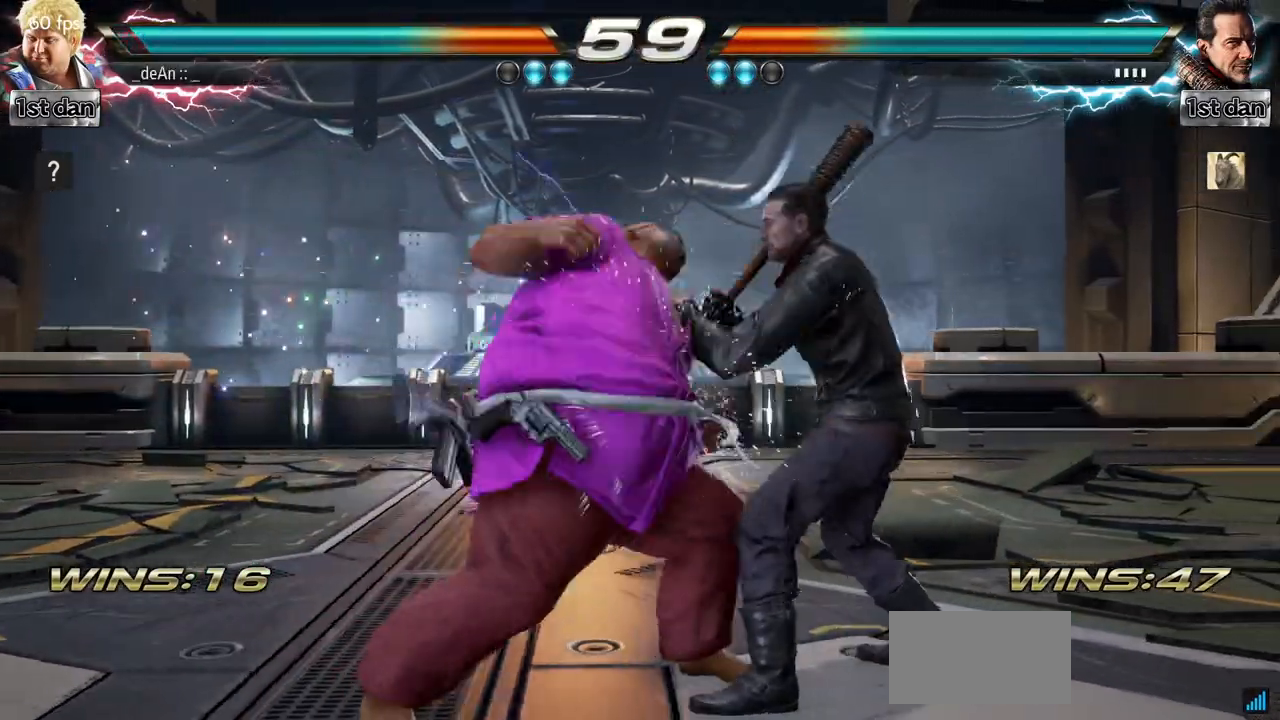
{"buttons": ["CIRCLE"], "left_stick": "left", "events": [[34, "CIRCLE", "down"], [134, "CIRCLE", "up"], [200, "CIRCLE", "down"], [284, "CIRCLE", "up"], [334, "CIRCLE", "down"]]}
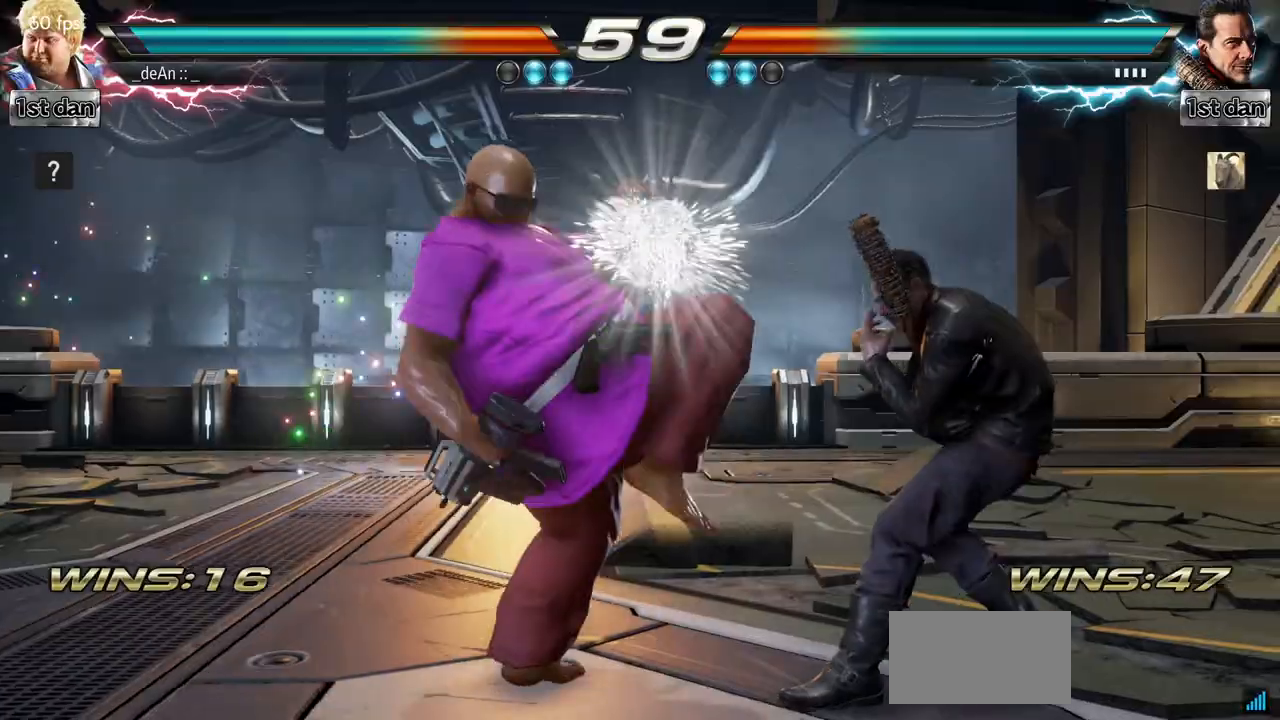
{"buttons": ["CIRCLE"], "left_stick": "left", "events": [[66, "CIRCLE", "up"], [83, "CIRCLE", "down"], [183, "CIRCLE", "up"], [233, "CIRCLE", "down"]]}
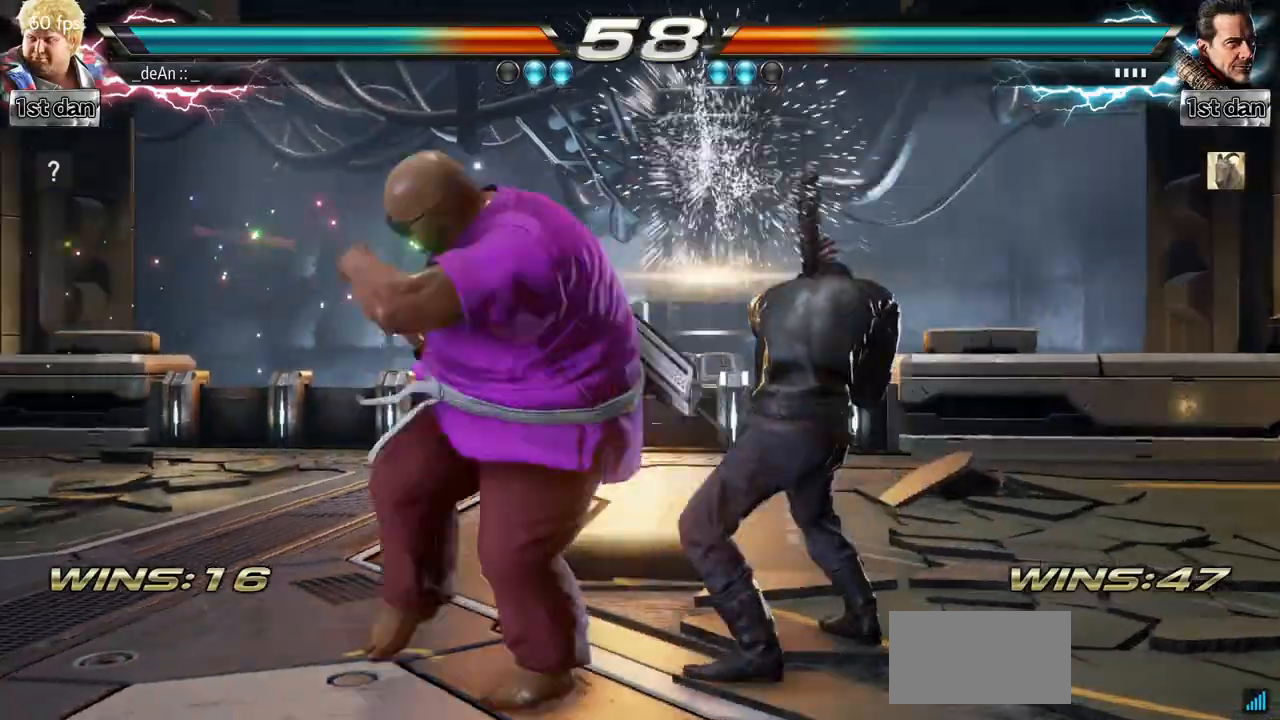
{"buttons": ["TRIANGLE"], "left_stick": "center", "events": [[67, "CIRCLE", "up"], [167, "left_stick", "down"], [367, "left_stick", "center"], [417, "TRIANGLE", "down"]]}
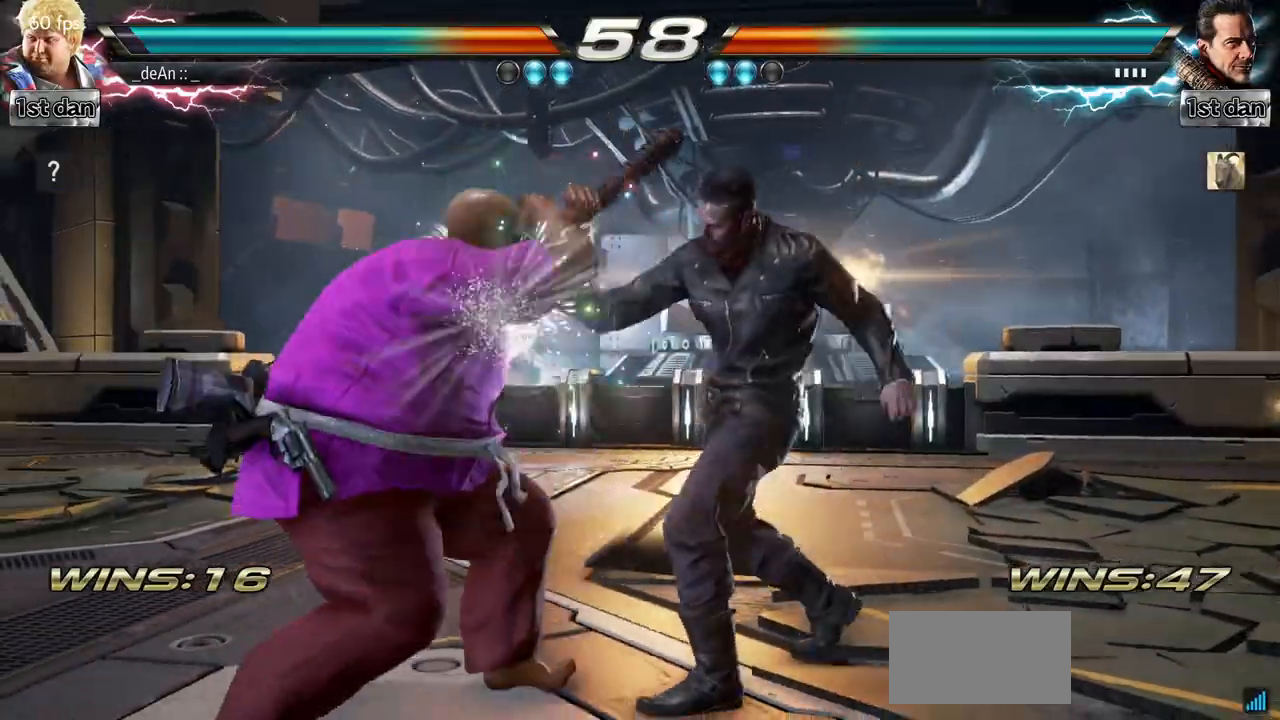
{"buttons": [], "left_stick": "left", "events": [[83, "TRIANGLE", "up"], [267, "left_stick", "left"]]}
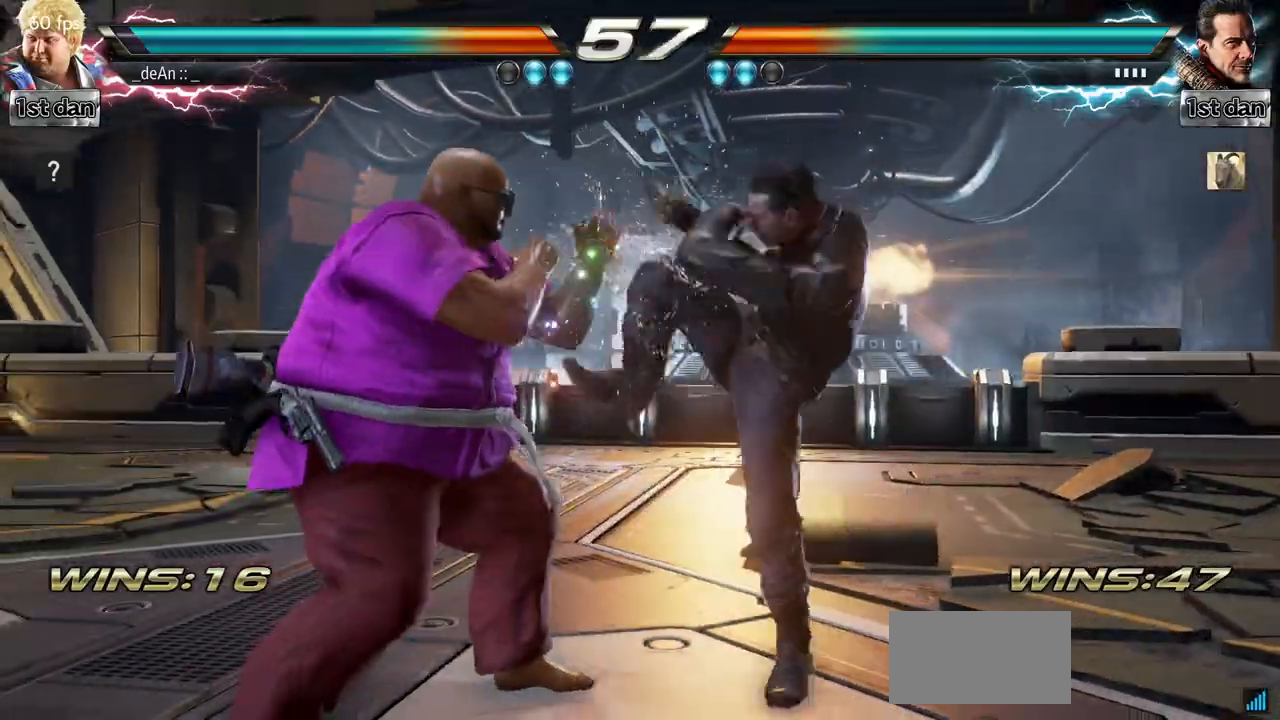
{"buttons": [], "left_stick": "center", "events": [[467, "left_stick", "center"]]}
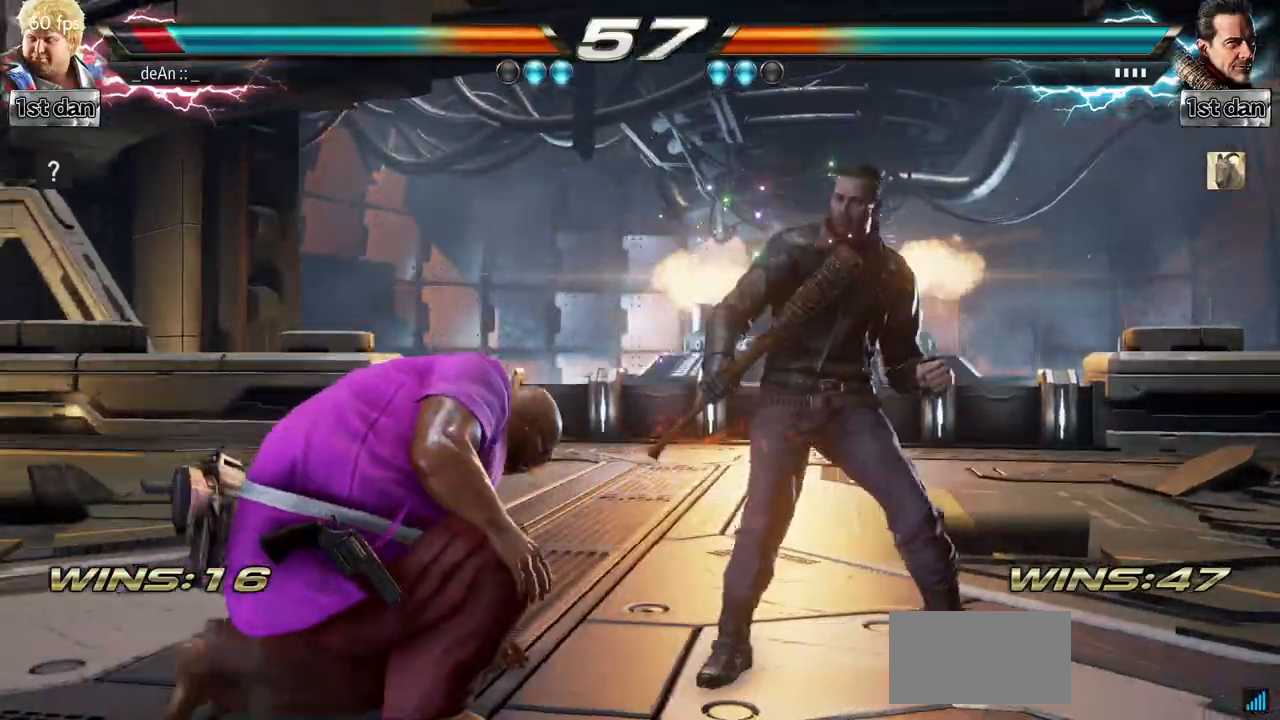
{"buttons": ["TRIANGLE"], "left_stick": "center", "events": [[100, "SQUARE", "down"], [217, "TRIANGLE", "down"], [317, "SQUARE", "up"], [350, "TRIANGLE", "up"], [383, "TRIANGLE", "down"]]}
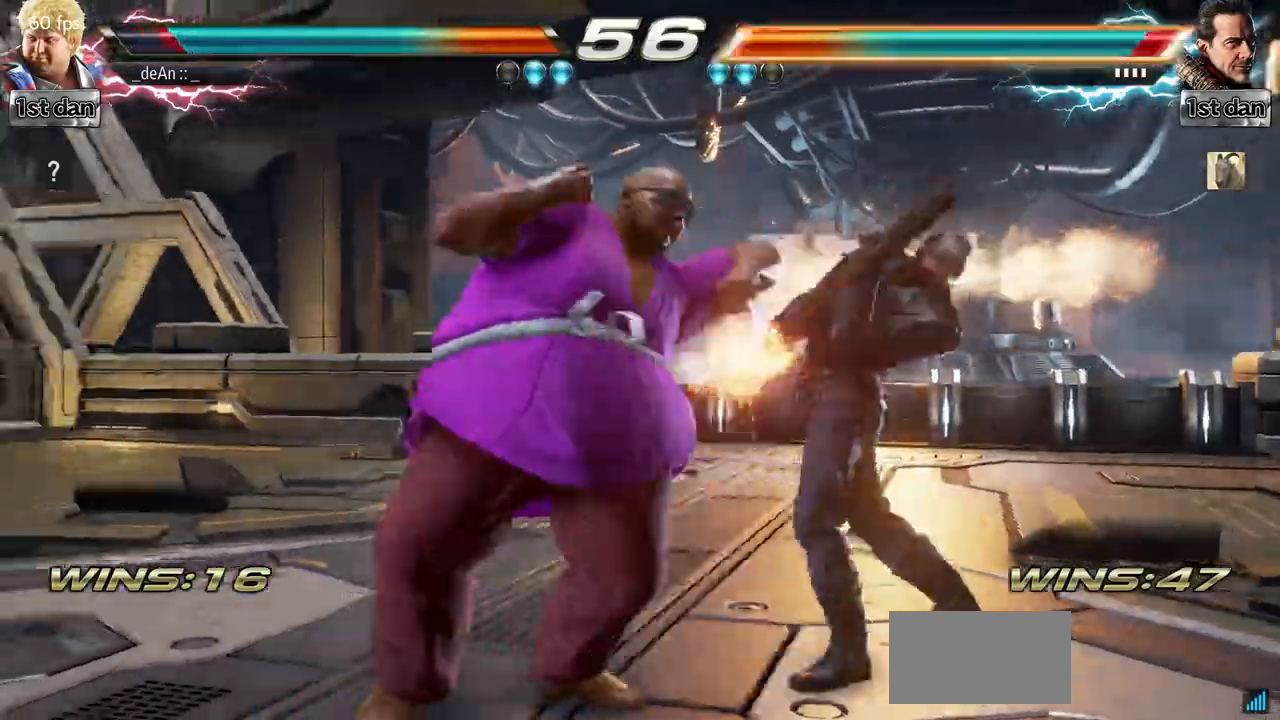
{"buttons": [], "left_stick": "center", "events": [[467, "TRIANGLE", "up"]]}
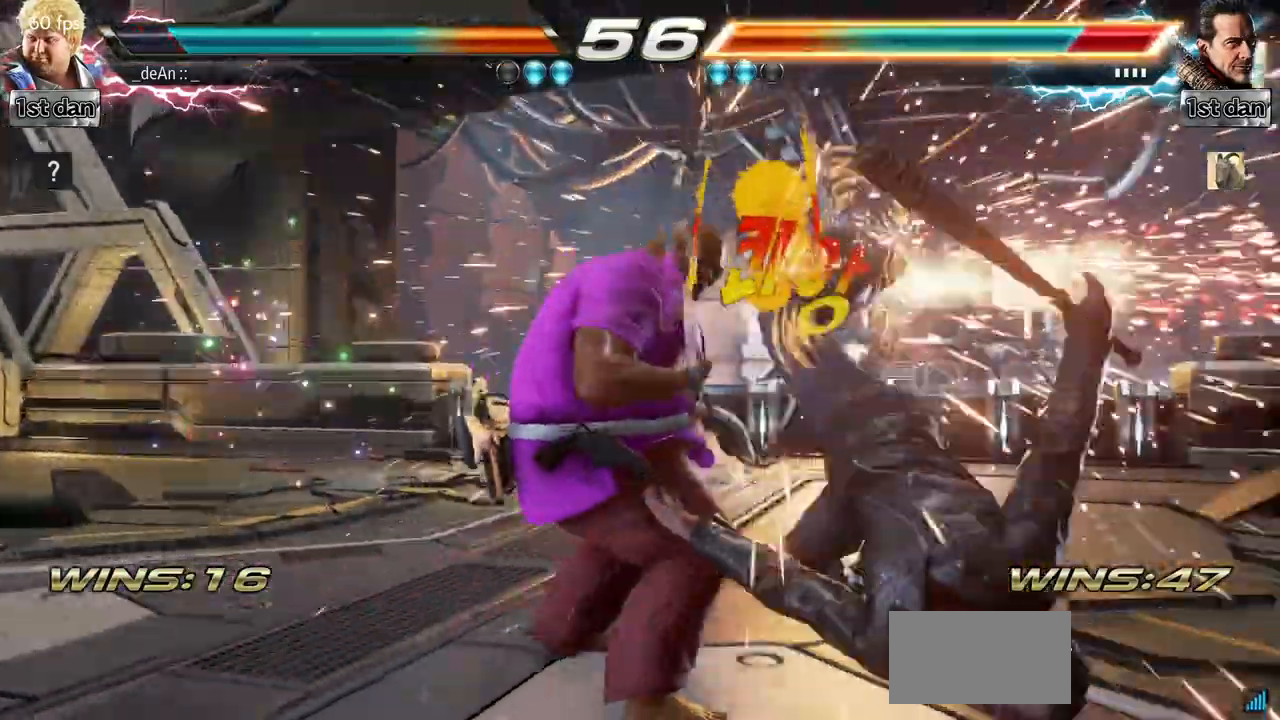
{"buttons": [], "left_stick": "left", "events": [[167, "left_stick", "left"], [317, "CROSS", "down"], [450, "CROSS", "up"]]}
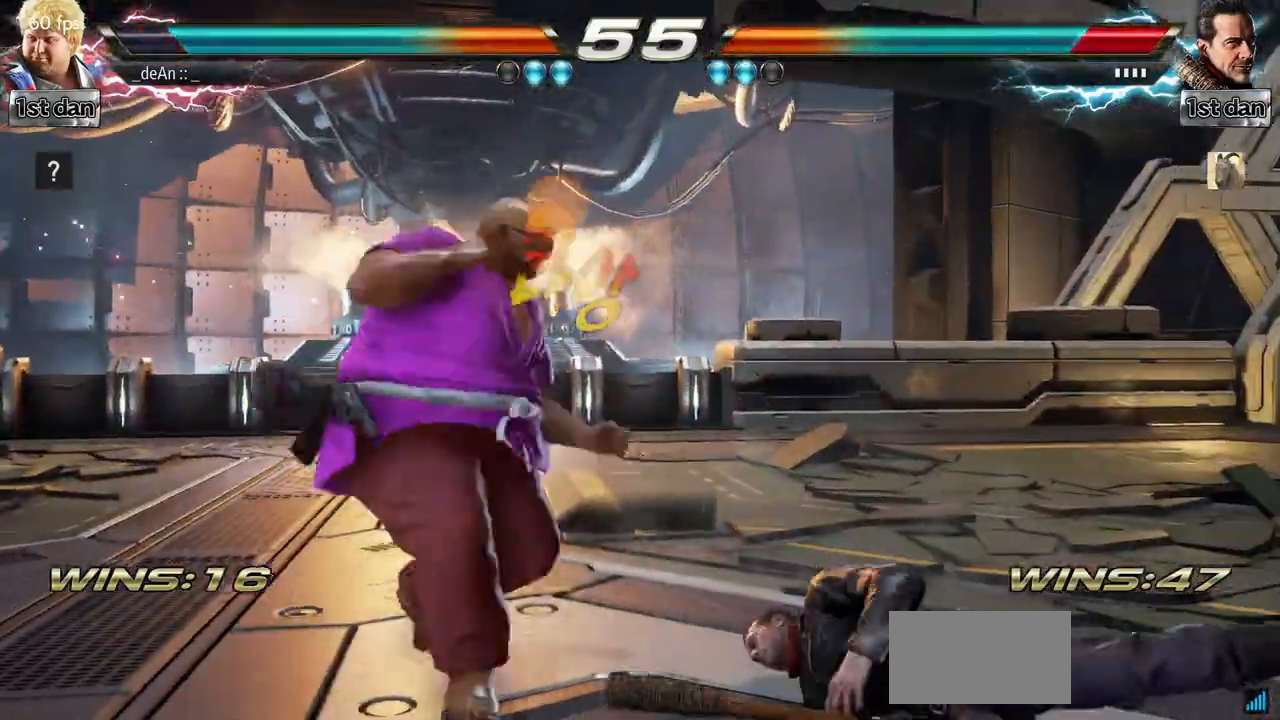
{"buttons": [], "left_stick": "center", "events": [[67, "left_stick", "center"]]}
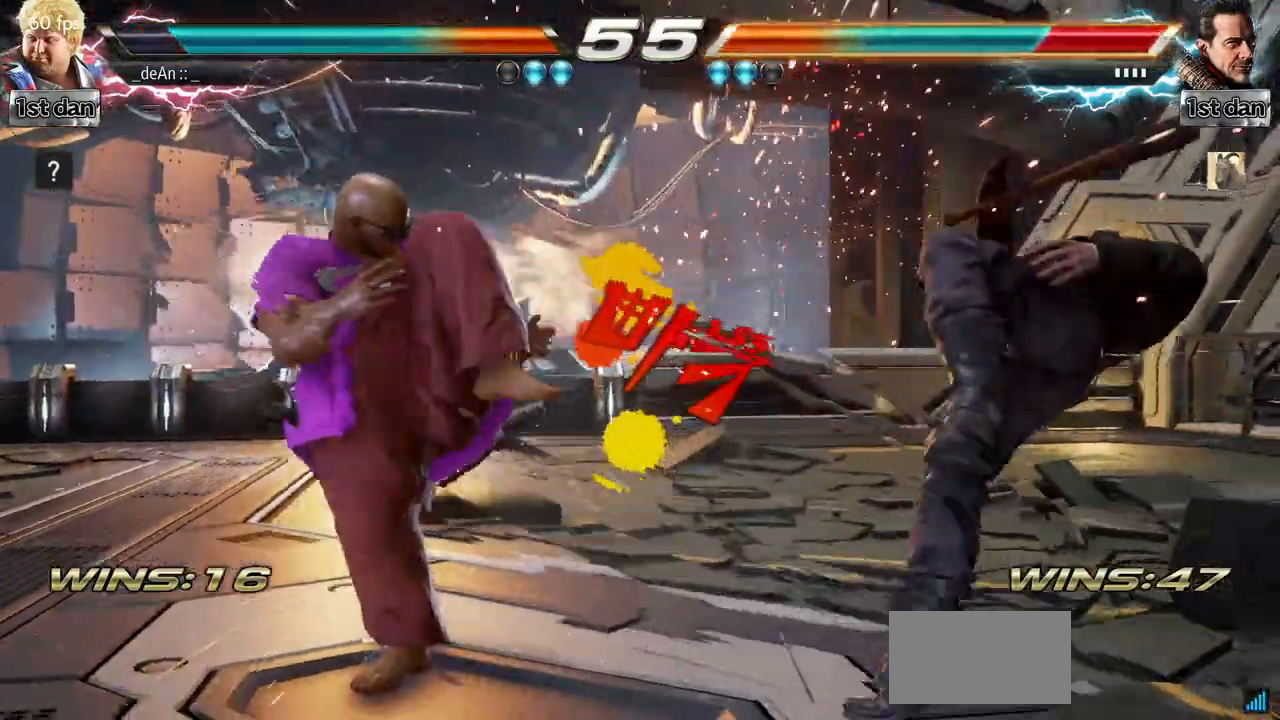
{"buttons": [], "left_stick": "center", "events": [[167, "left_stick", "right"], [217, "CIRCLE", "down"], [217, "CROSS", "down"], [317, "CIRCLE", "up"], [333, "CROSS", "up"], [400, "left_stick", "center"]]}
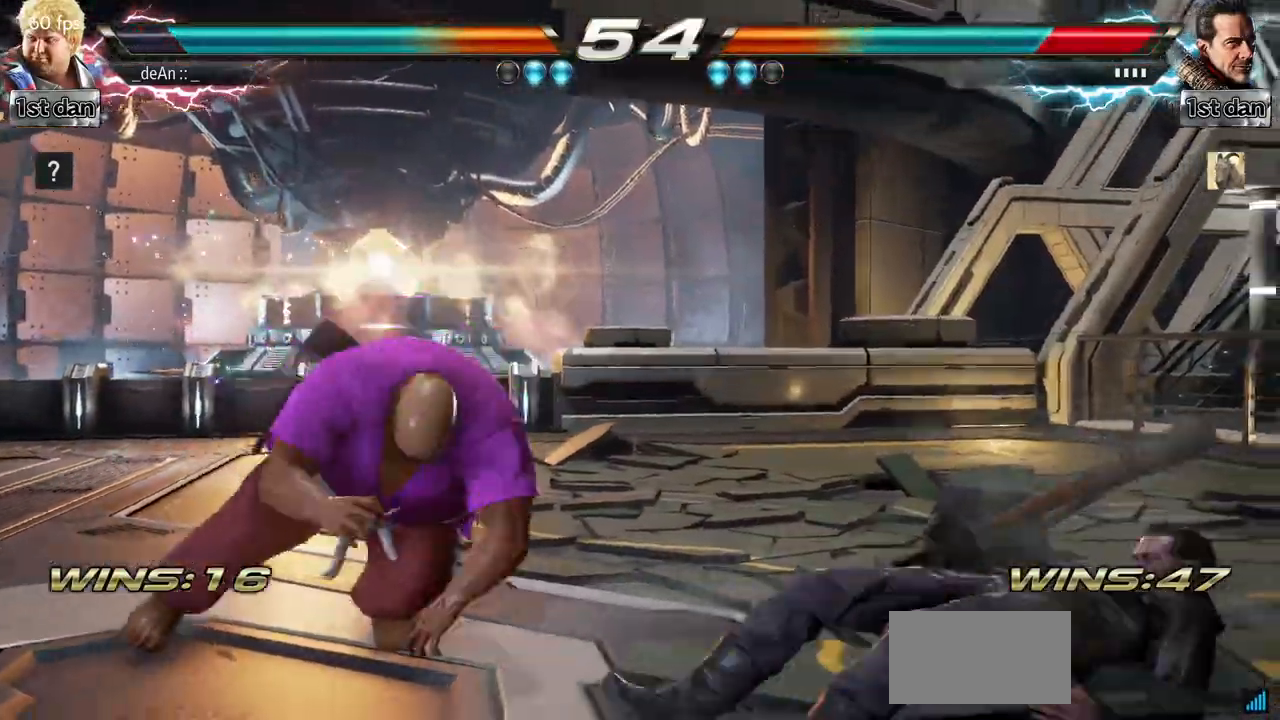
{"buttons": ["TRIANGLE"], "left_stick": "center", "events": [[234, "TRIANGLE", "down"], [250, "TRIANGLE", "up"], [284, "TRIANGLE", "down"], [417, "TRIANGLE", "up"], [484, "TRIANGLE", "down"]]}
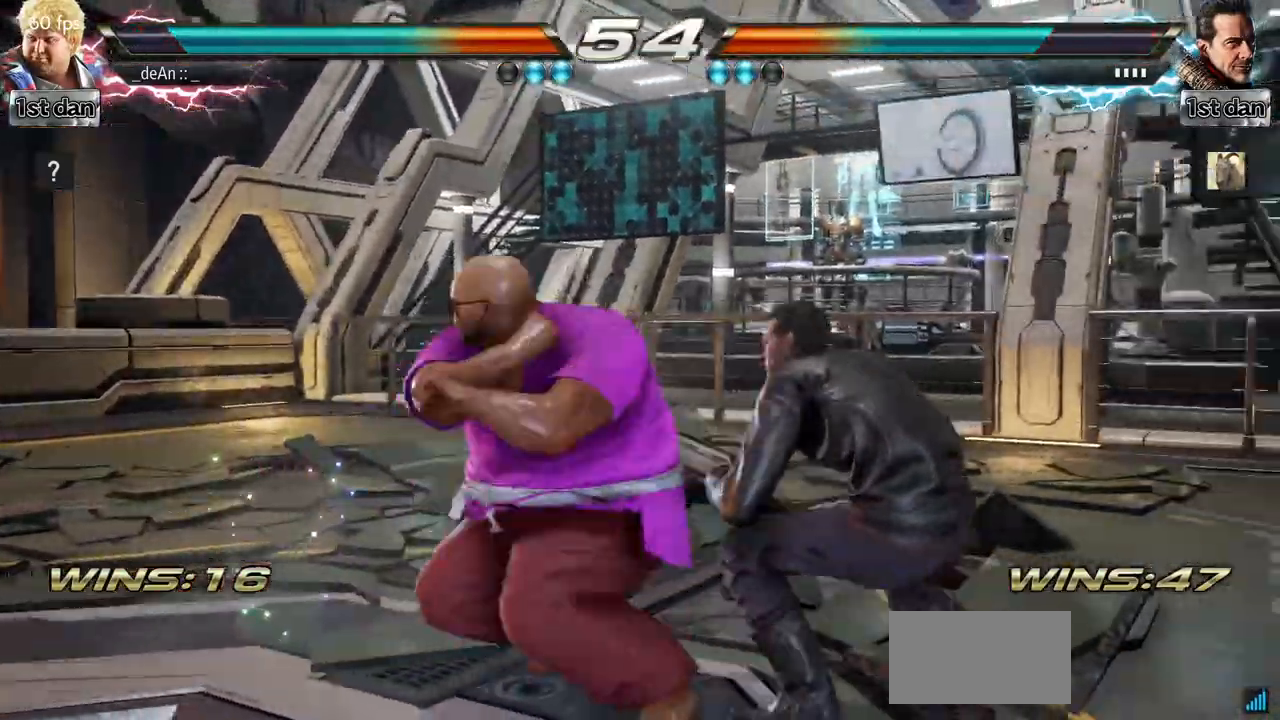
{"buttons": [], "left_stick": "center", "events": [[66, "TRIANGLE", "up"], [116, "TRIANGLE", "down"], [400, "TRIANGLE", "up"]]}
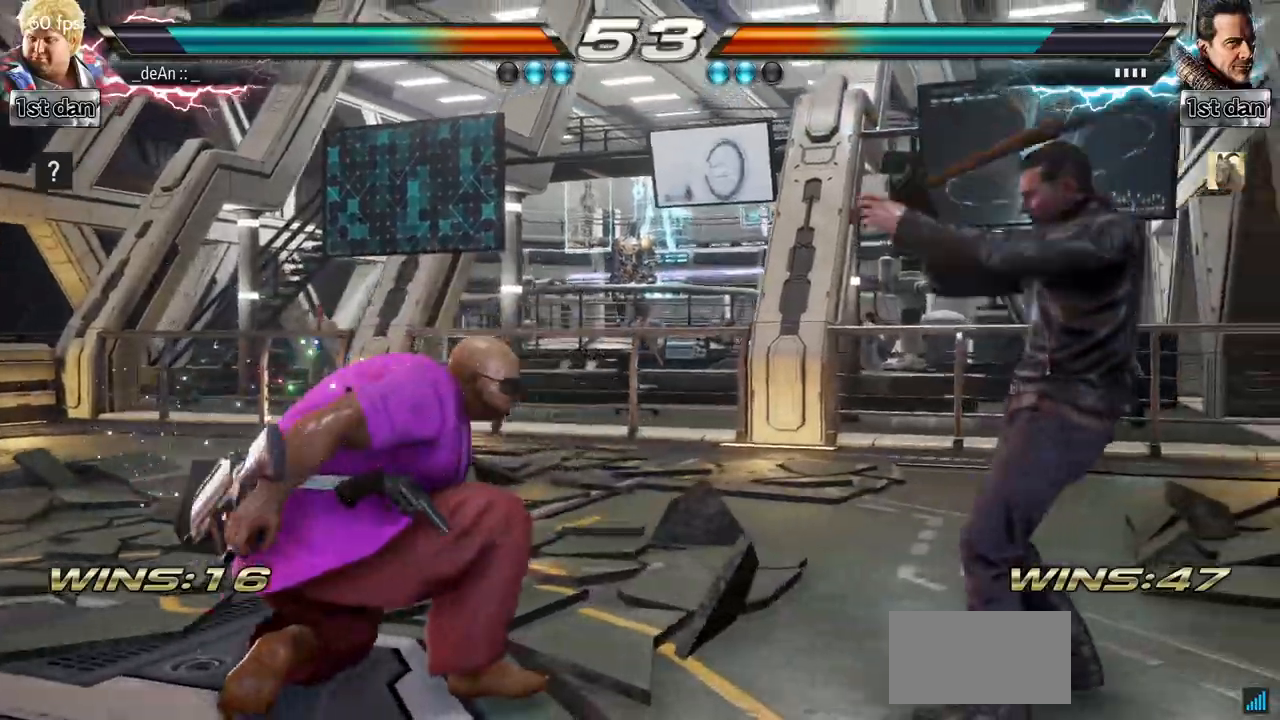
{"buttons": [], "left_stick": "center", "events": [[134, "TRIANGLE", "down"], [250, "SQUARE", "down"], [284, "TRIANGLE", "up"], [401, "SQUARE", "up"]]}
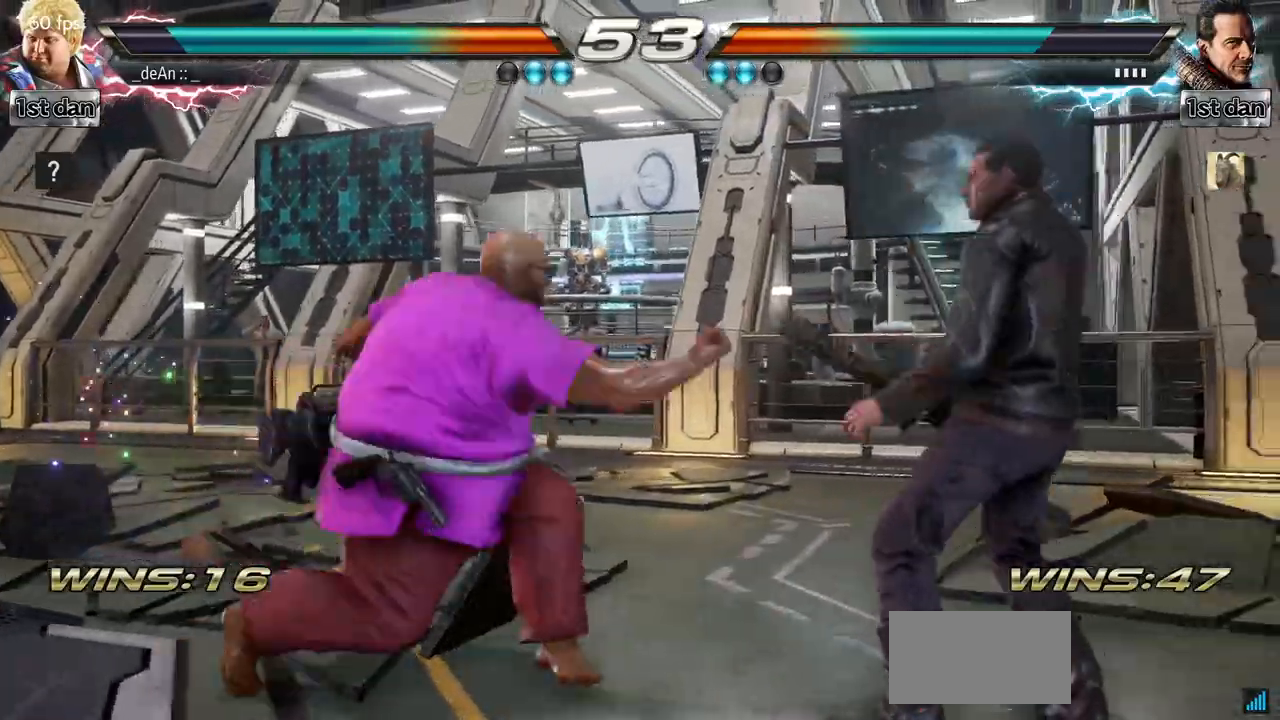
{"buttons": [], "left_stick": "center", "events": []}
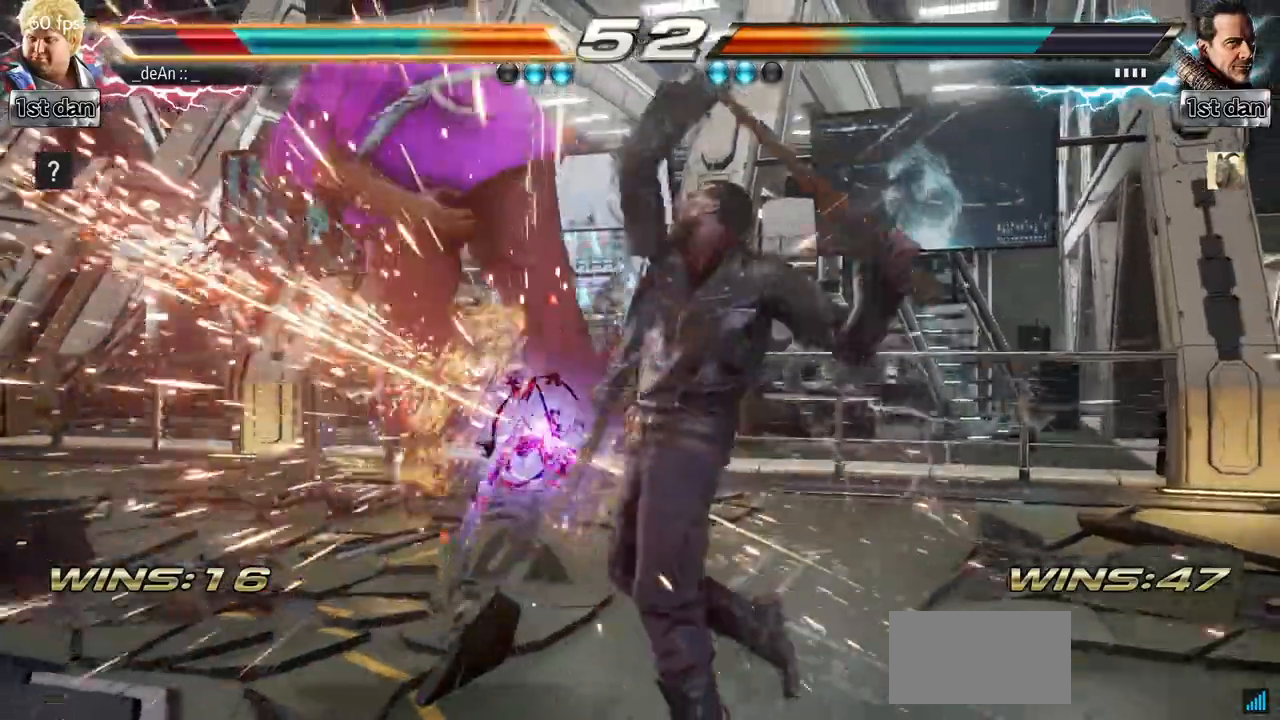
{"buttons": [], "left_stick": "center", "events": [[150, "left_stick", "left"], [216, "SQUARE", "down"], [250, "SQUARE", "up"], [433, "left_stick", "center"]]}